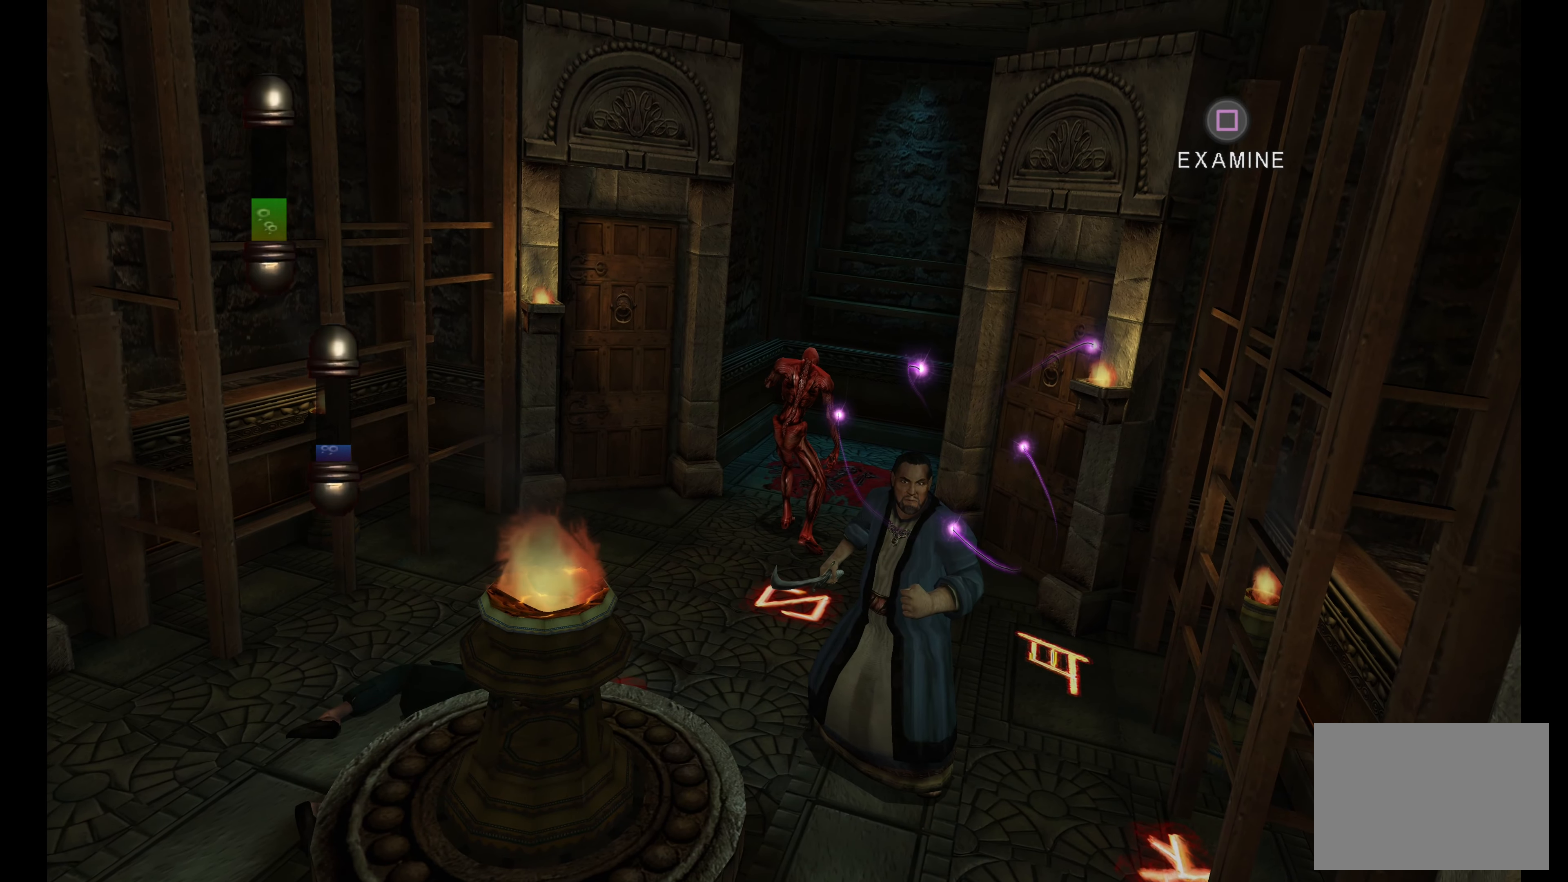
Gameplay with a controller (PlayStation layout); each line is a JSON object with the inputs held at the frame after it. "events" lists button and stick changes between this image and that frame as [ms after this image, input, new state], when the widget could be followed in between. Not read: L3 R3 TOUCHPAD.
{"buttons": [], "left_stick": "up-right", "right_stick": "center", "events": []}
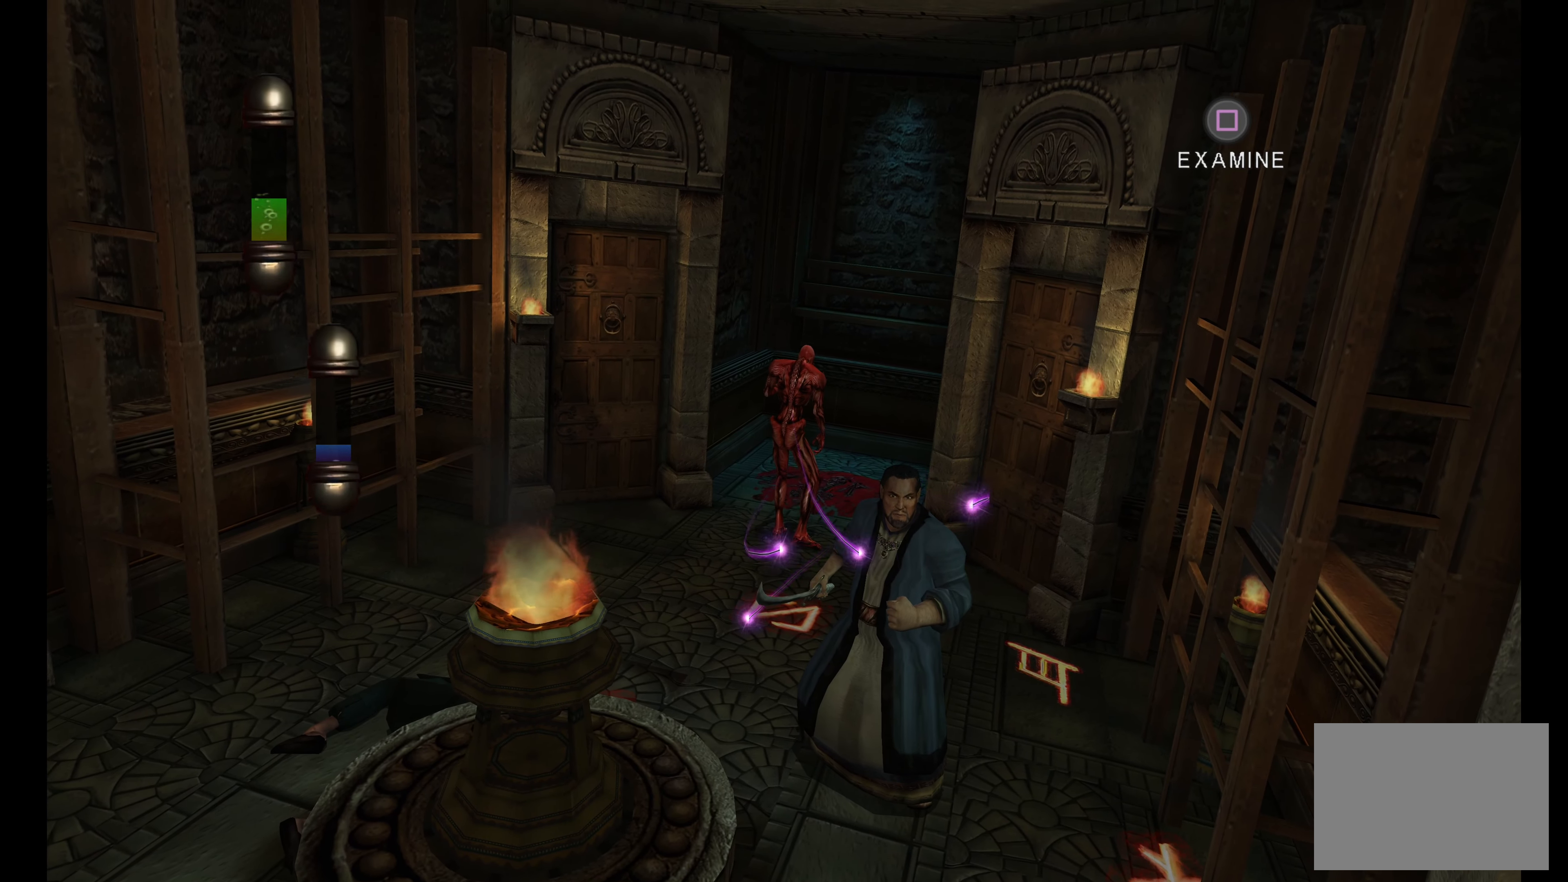
{"buttons": [], "left_stick": "up-right", "right_stick": "center", "events": []}
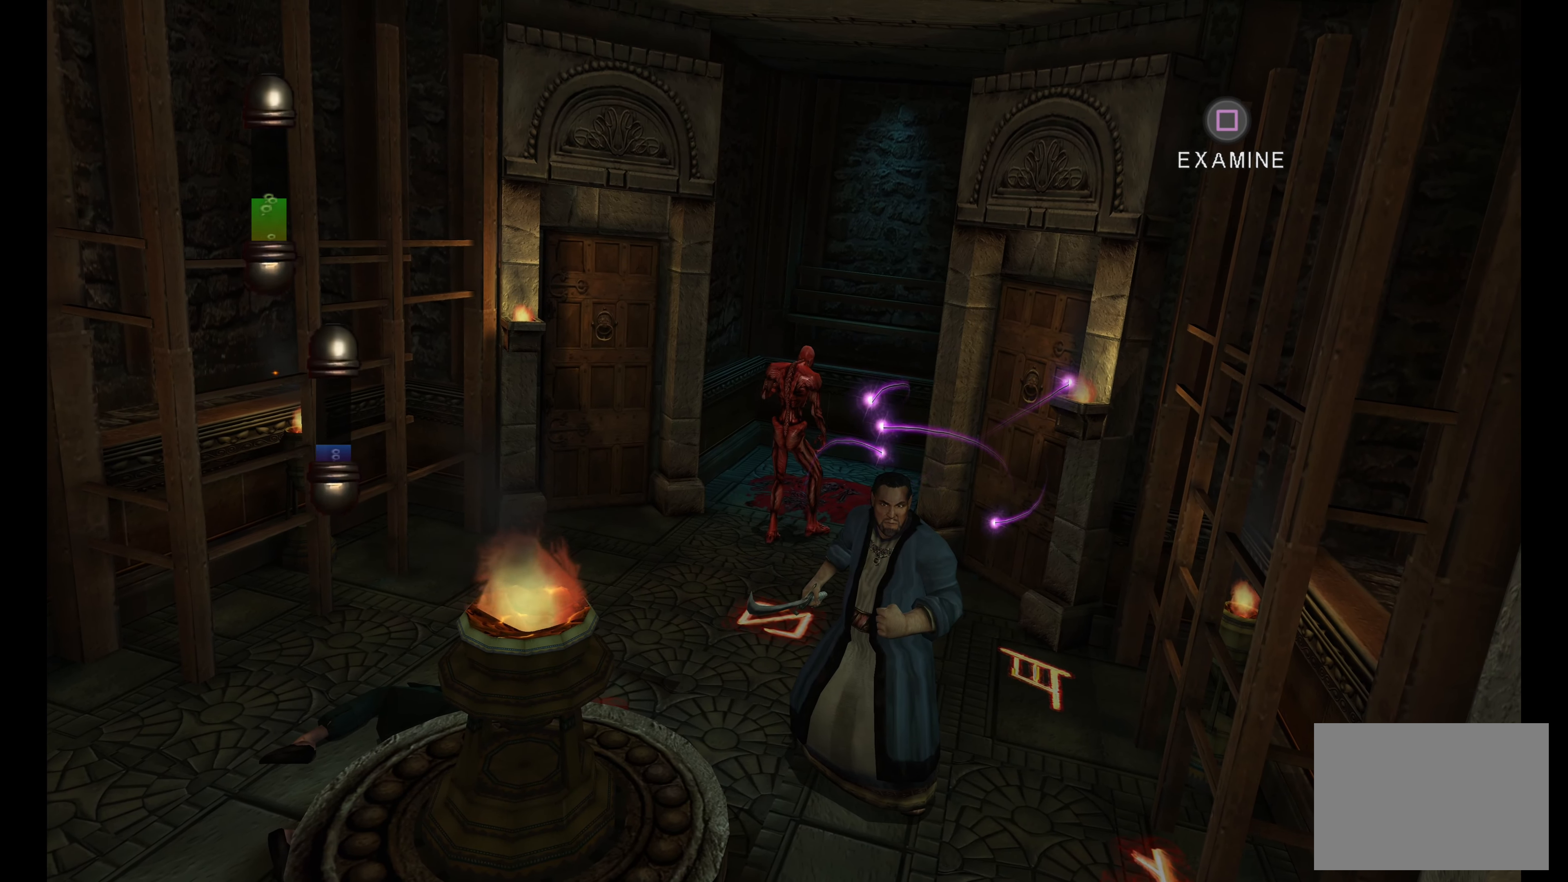
{"buttons": [], "left_stick": "up-right", "right_stick": "center", "events": []}
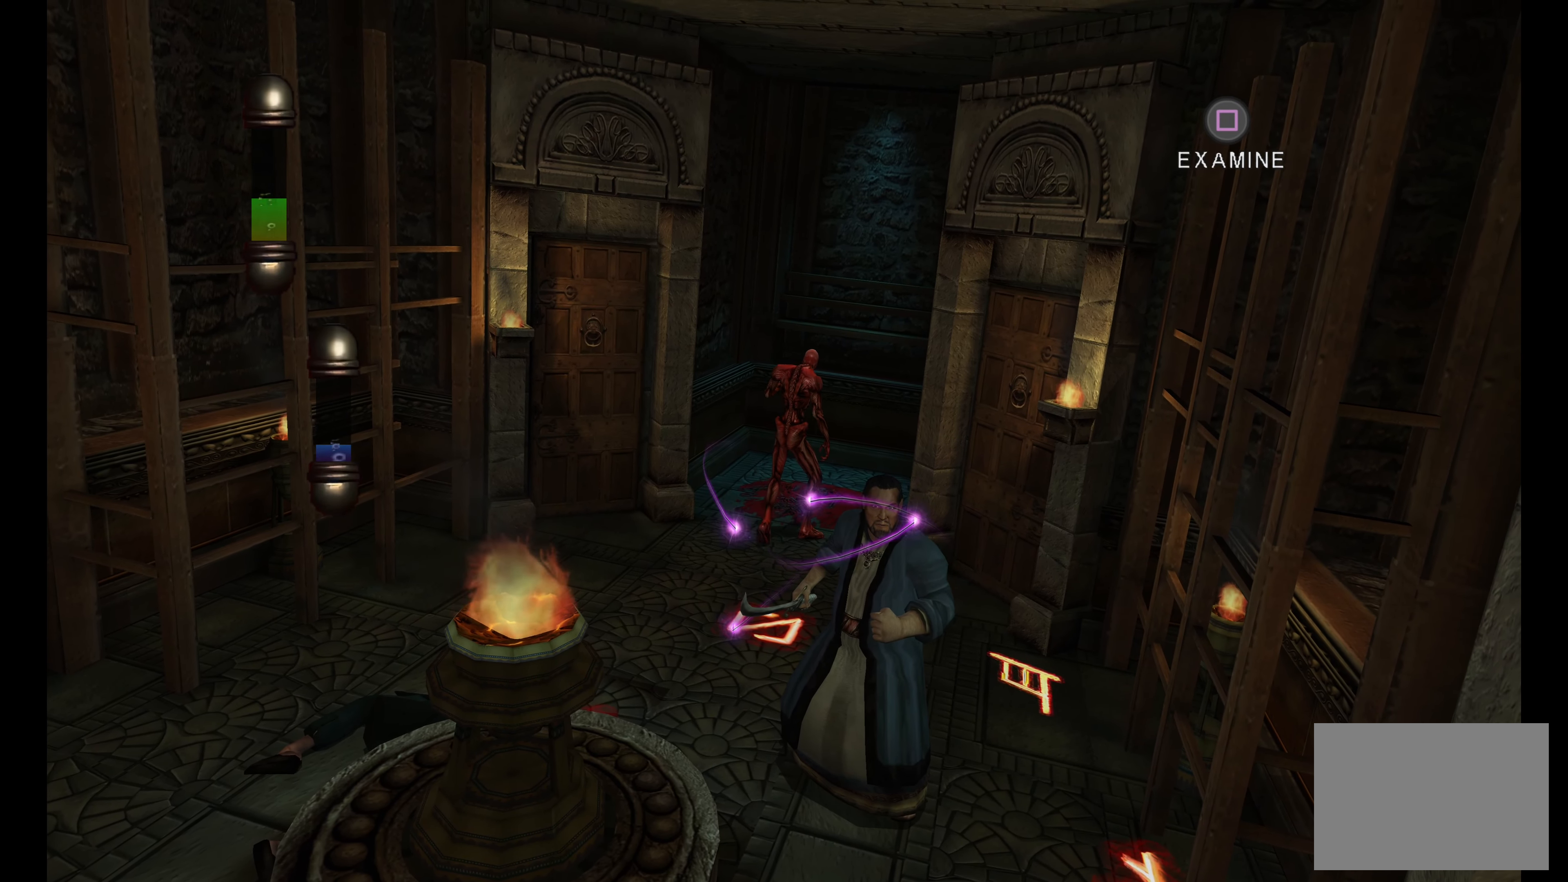
{"buttons": [], "left_stick": "center", "right_stick": "center", "events": [[150, "left_stick", "center"]]}
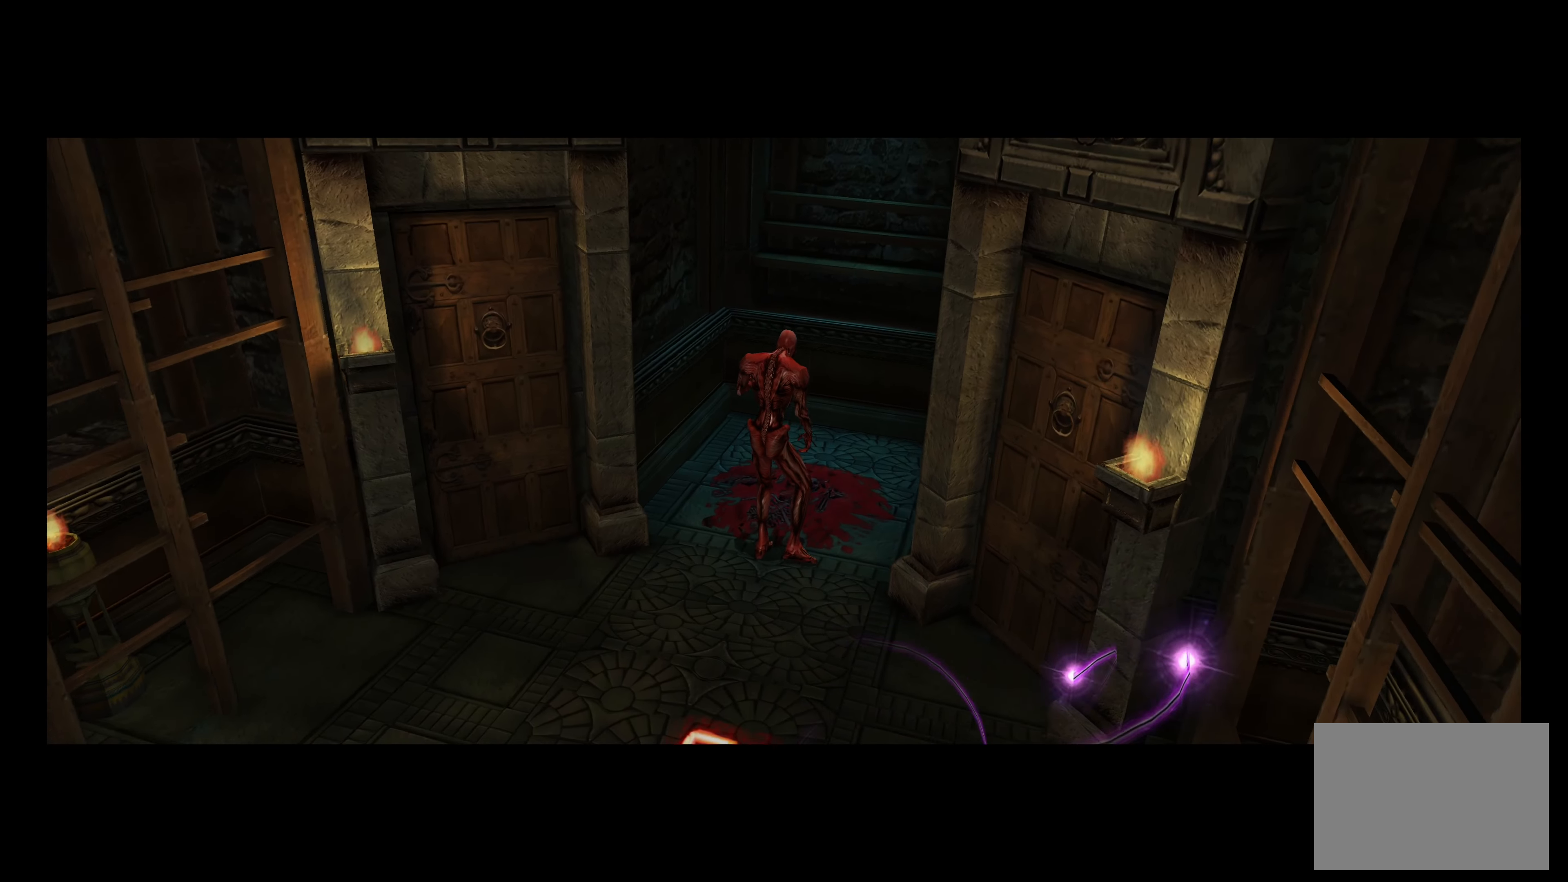
{"buttons": [], "left_stick": "center", "right_stick": "center", "events": []}
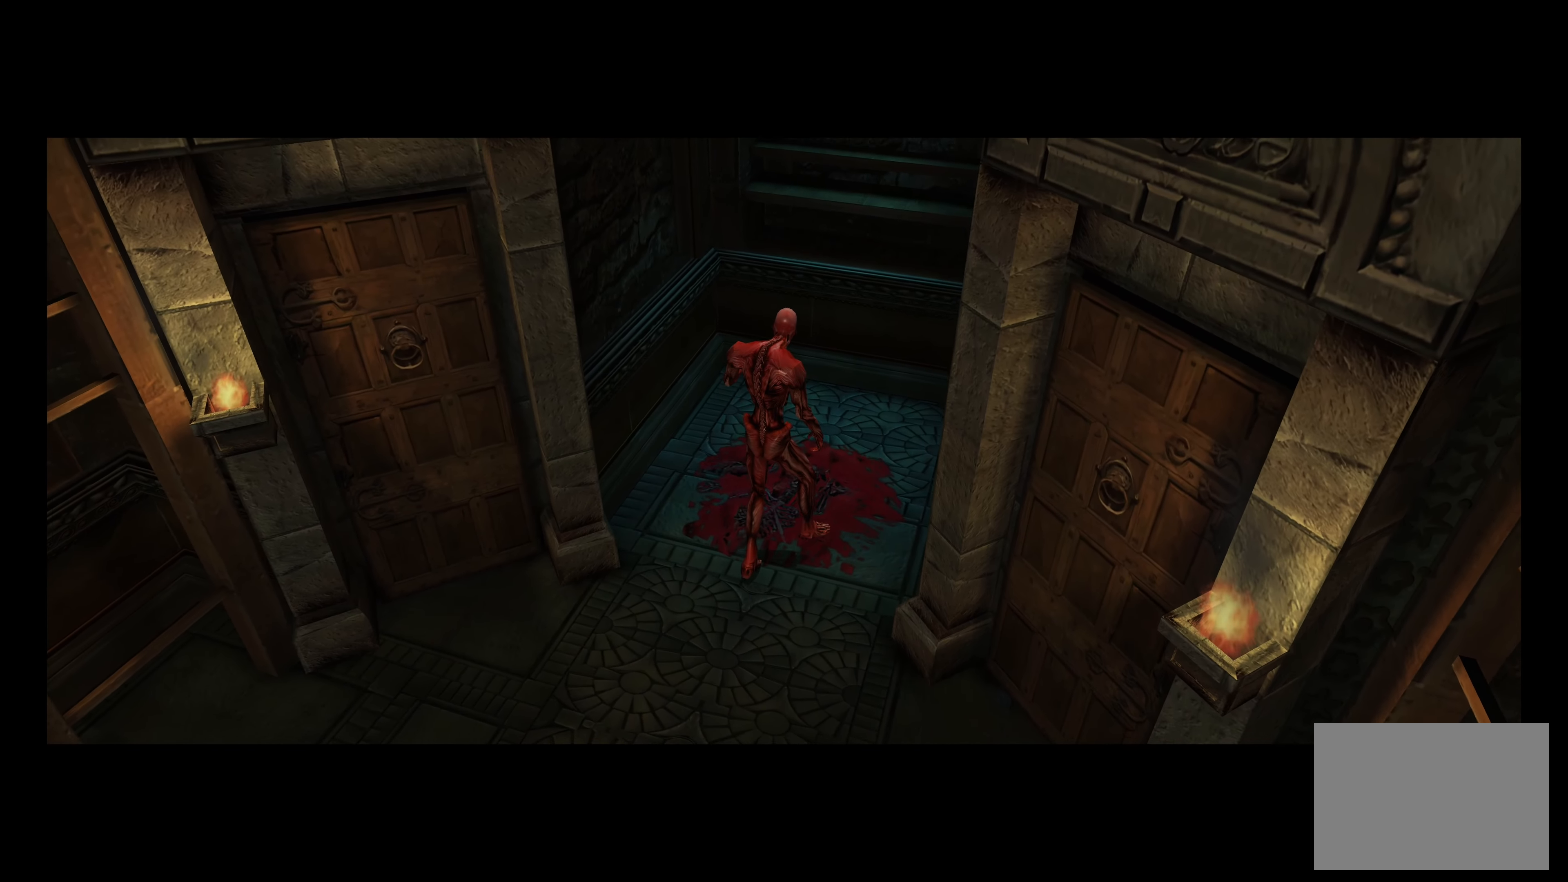
{"buttons": [], "left_stick": "center", "right_stick": "center", "events": []}
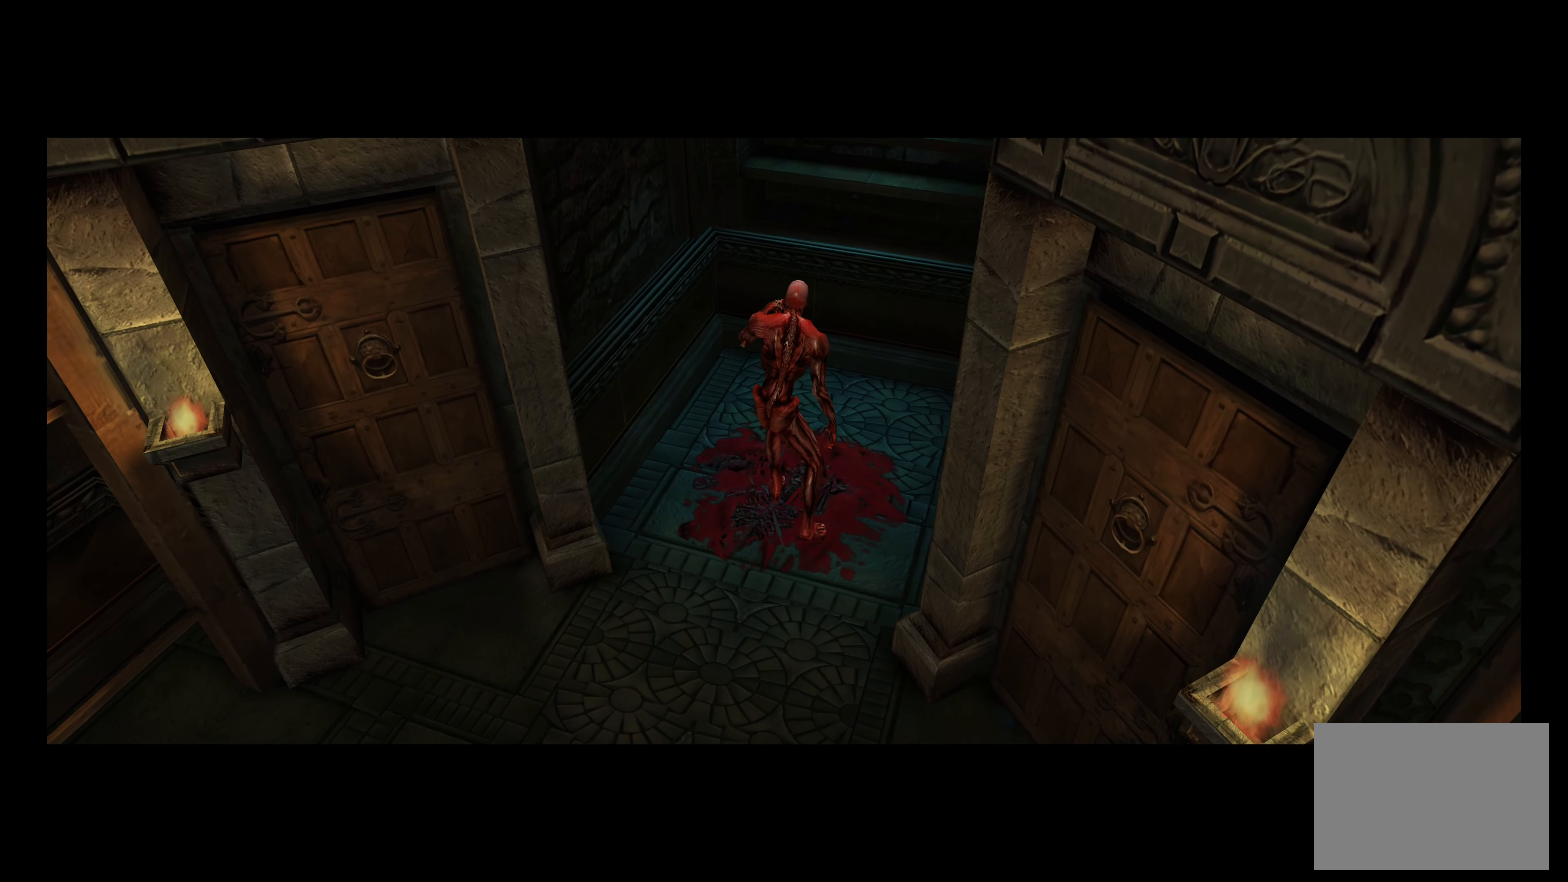
{"buttons": [], "left_stick": "center", "right_stick": "center", "events": []}
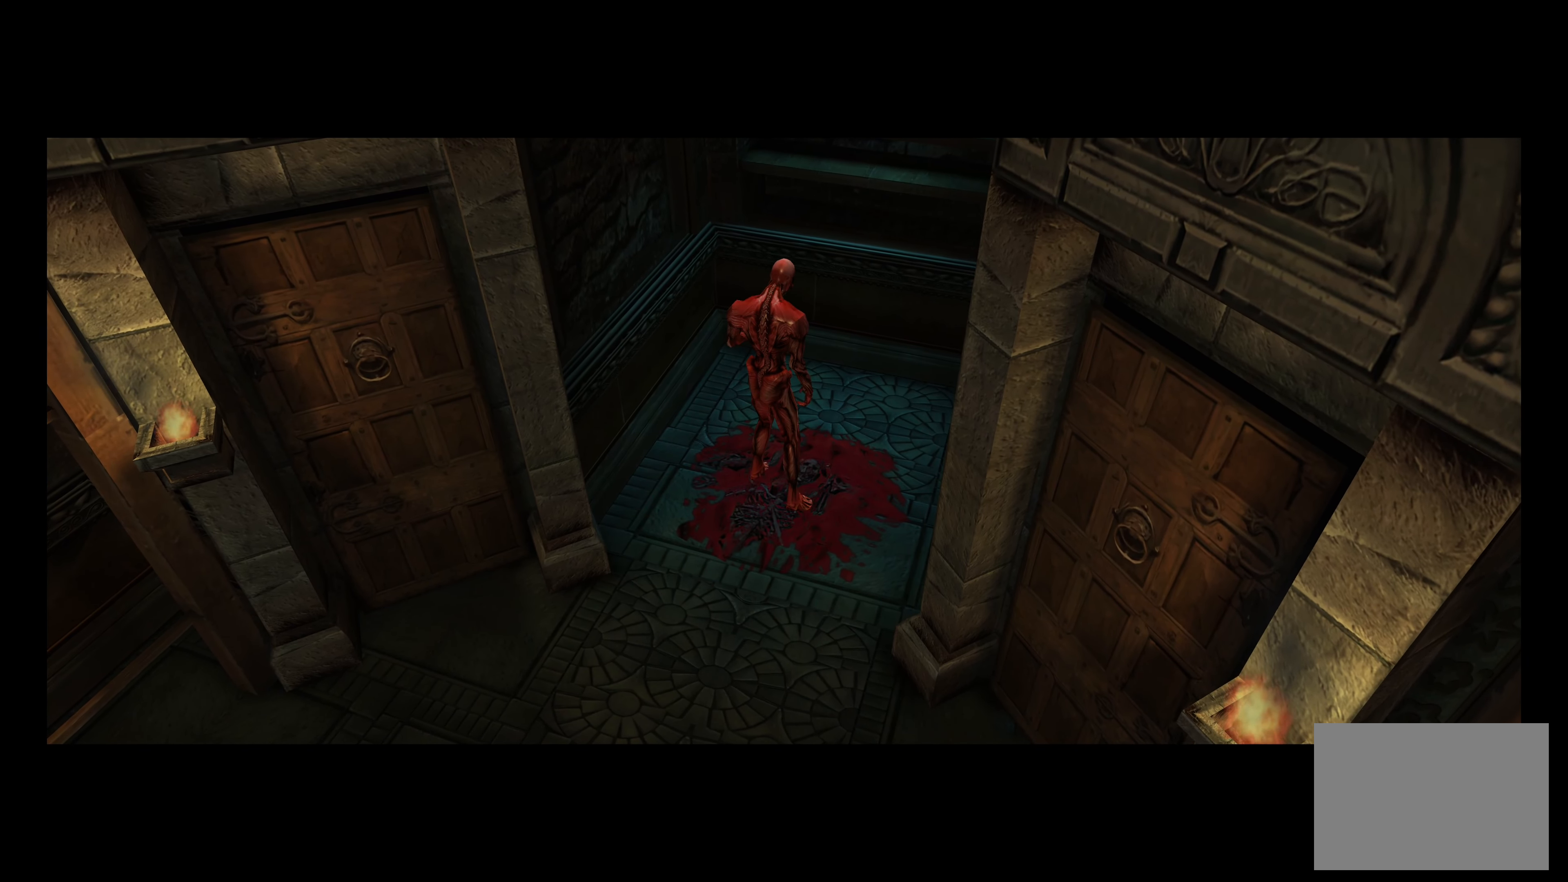
{"buttons": [], "left_stick": "center", "right_stick": "center", "events": []}
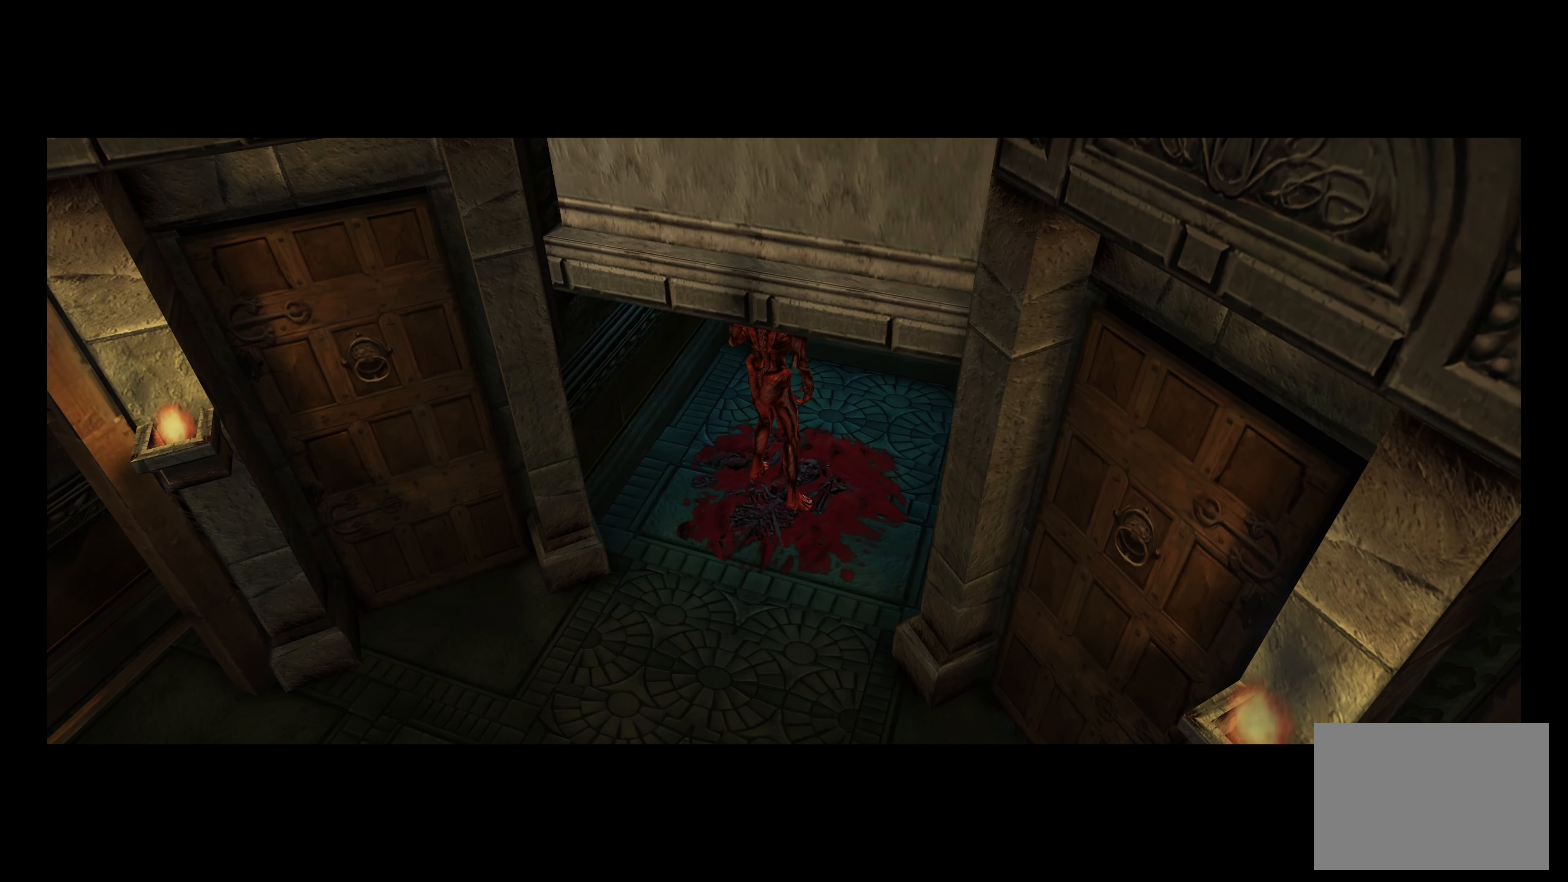
{"buttons": [], "left_stick": "center", "right_stick": "center", "events": []}
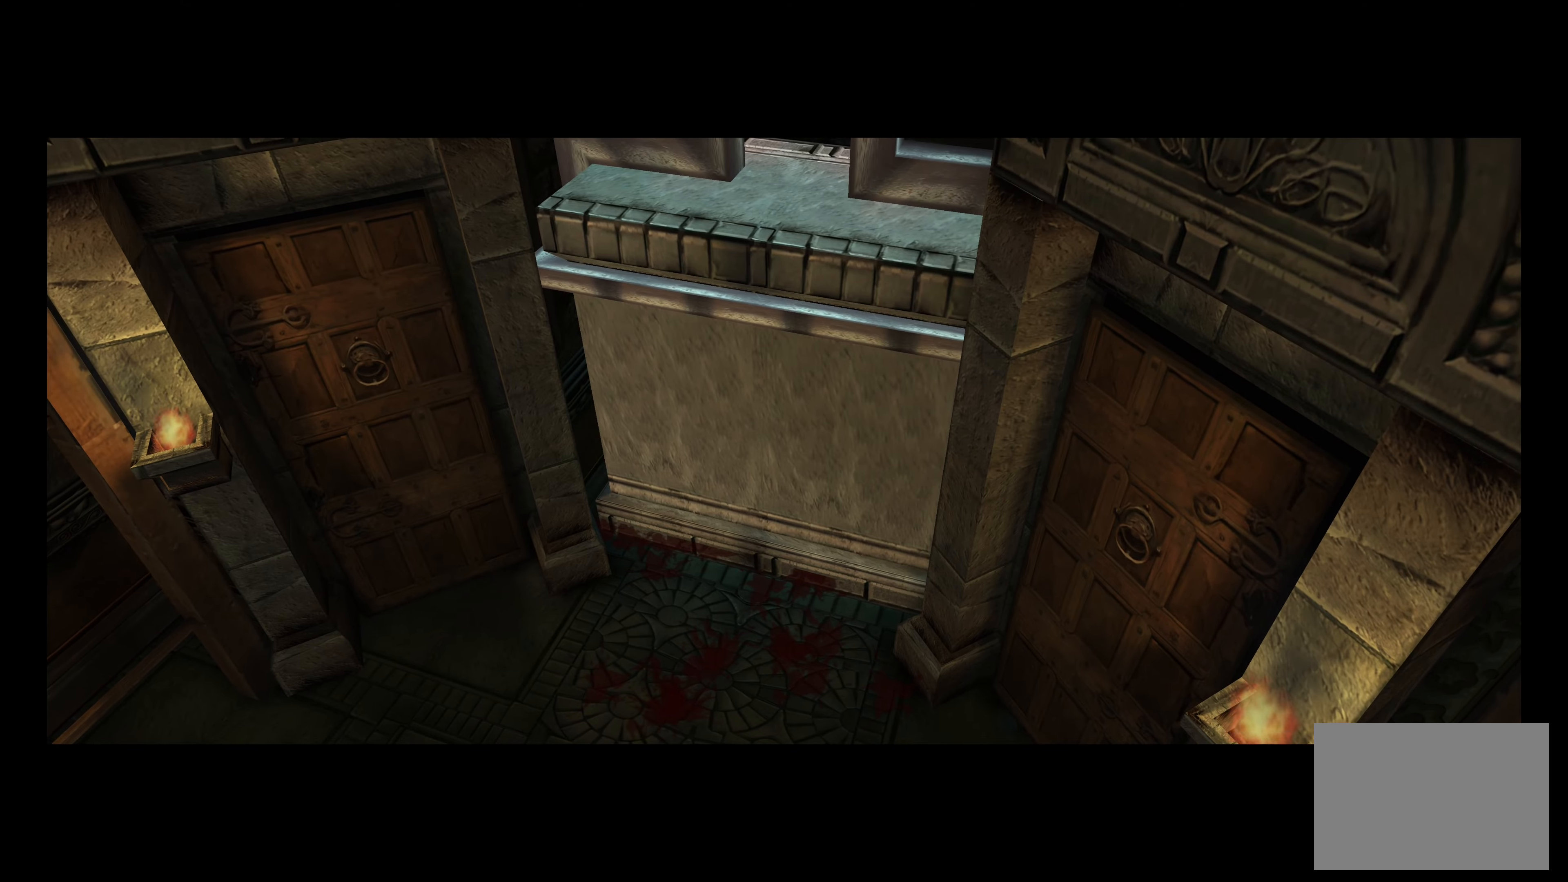
{"buttons": [], "left_stick": "center", "right_stick": "center", "events": []}
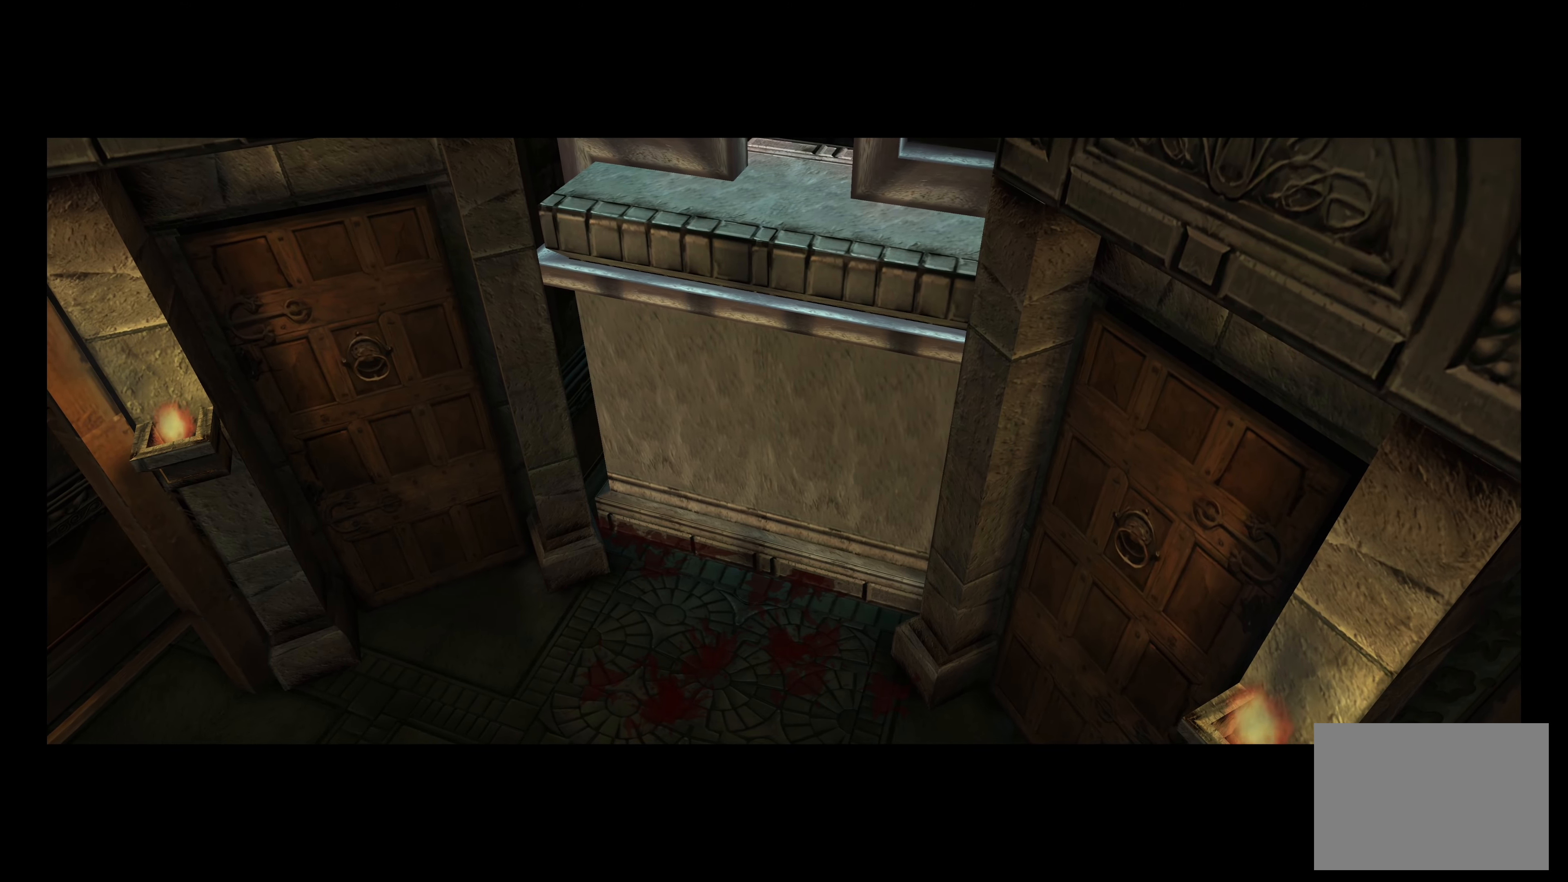
{"buttons": [], "left_stick": "center", "right_stick": "center", "events": []}
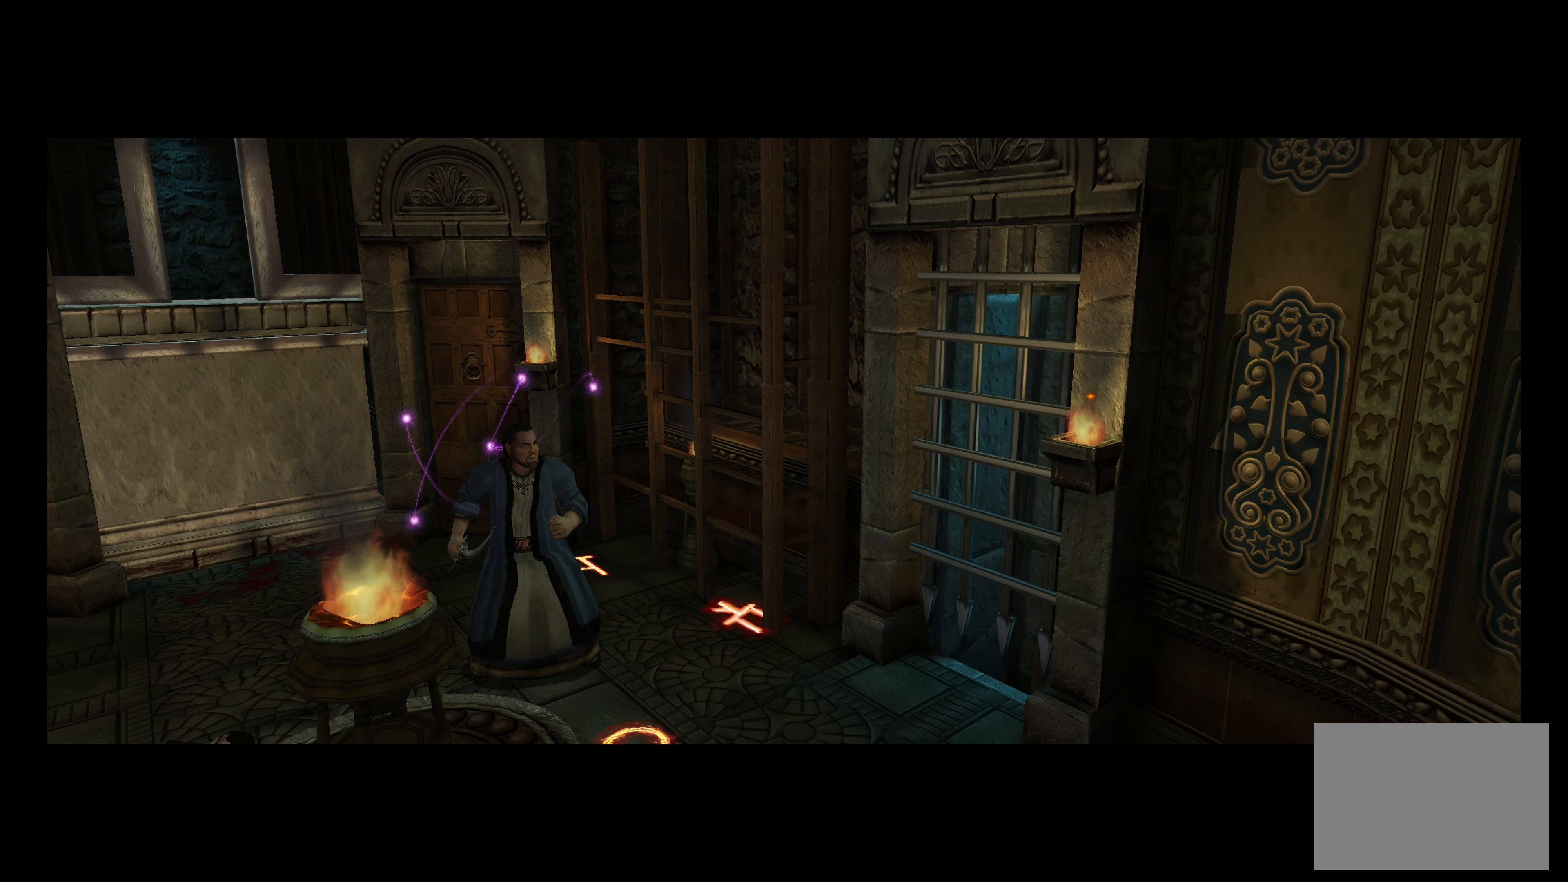
{"buttons": [], "left_stick": "center", "right_stick": "center", "events": []}
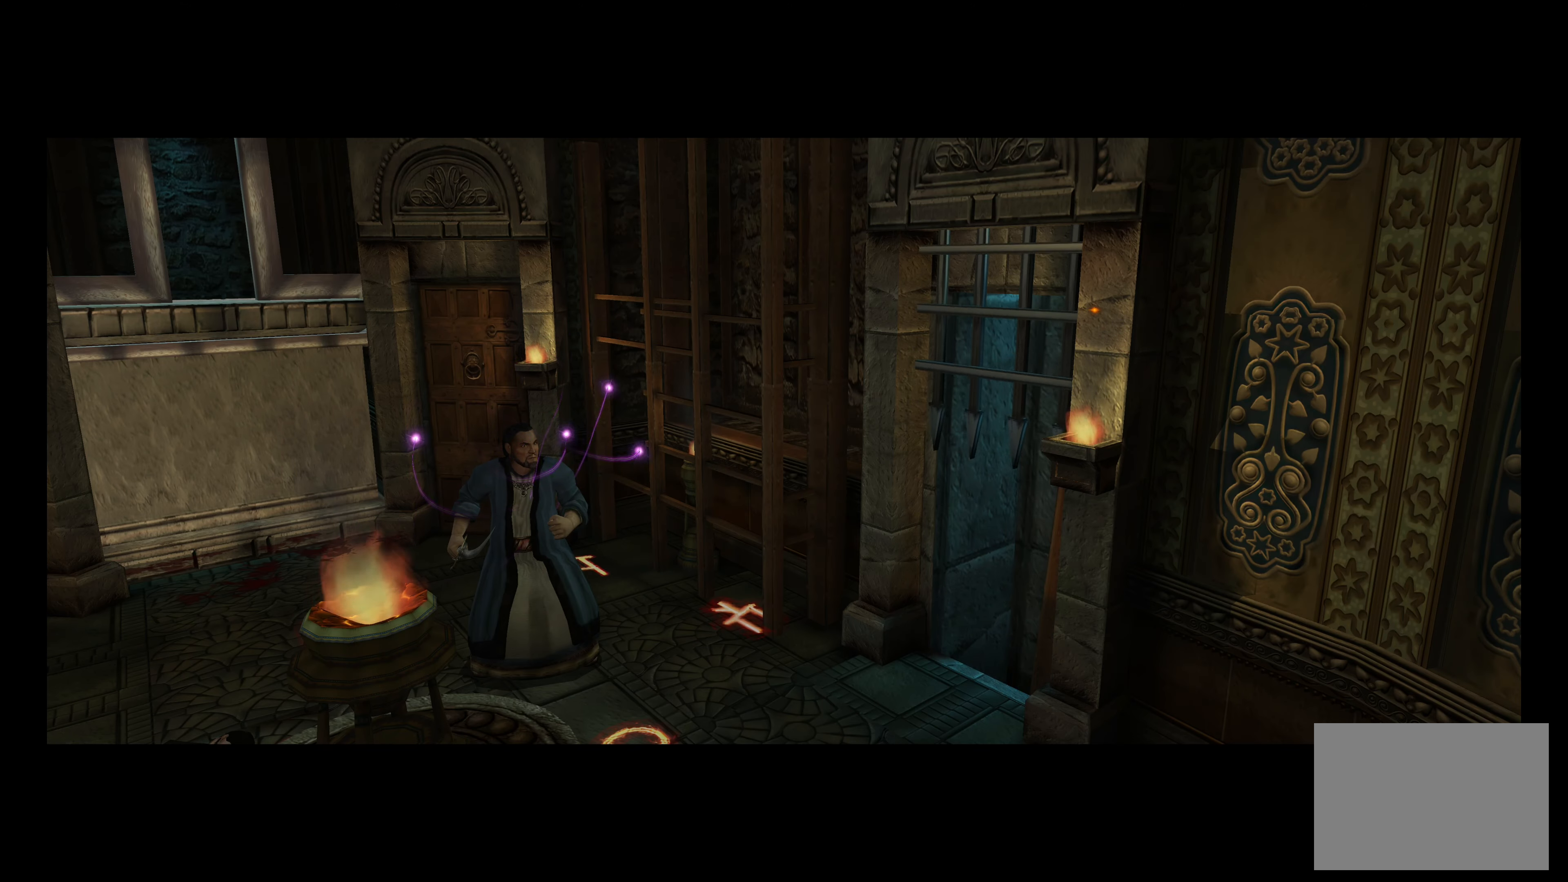
{"buttons": [], "left_stick": "center", "right_stick": "center", "events": []}
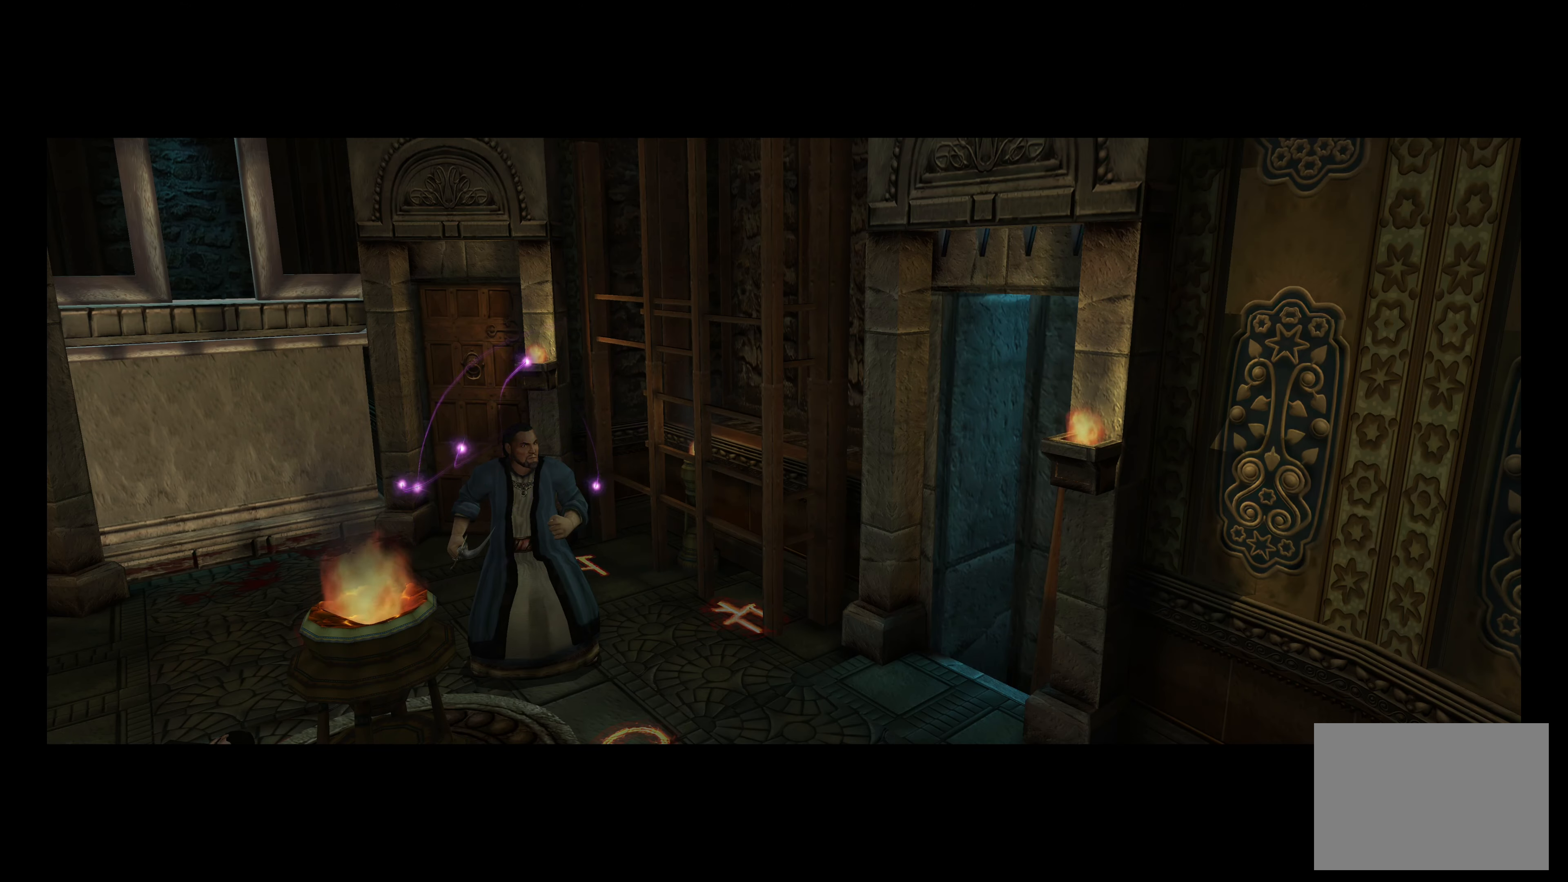
{"buttons": [], "left_stick": "center", "right_stick": "center", "events": [[100, "left_stick", "right"], [500, "left_stick", "center"]]}
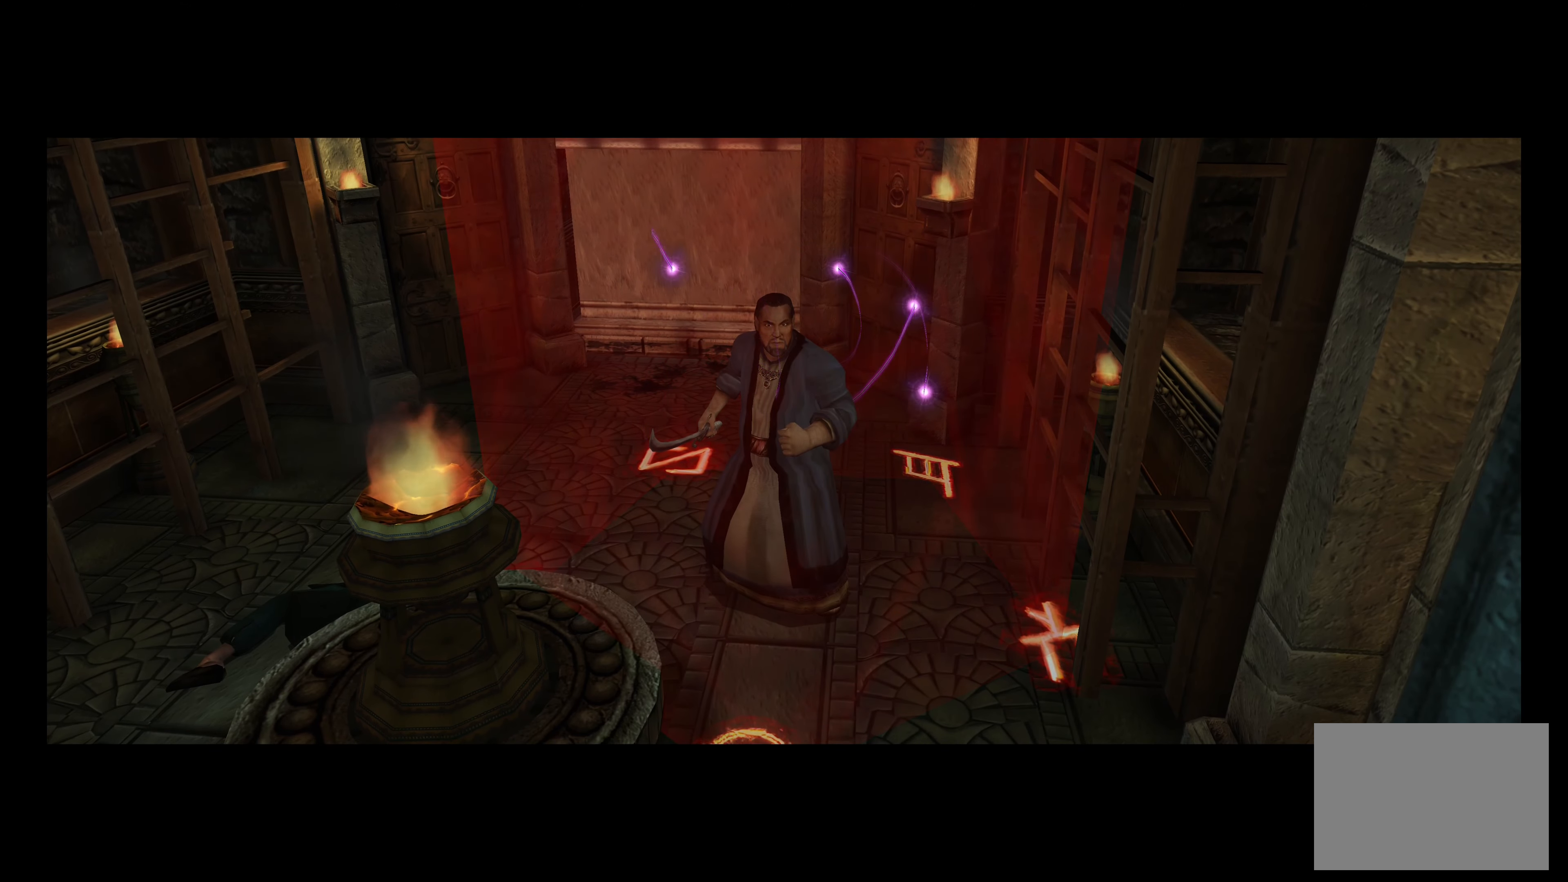
{"buttons": [], "left_stick": "down-right", "right_stick": "center", "events": [[383, "left_stick", "down-right"]]}
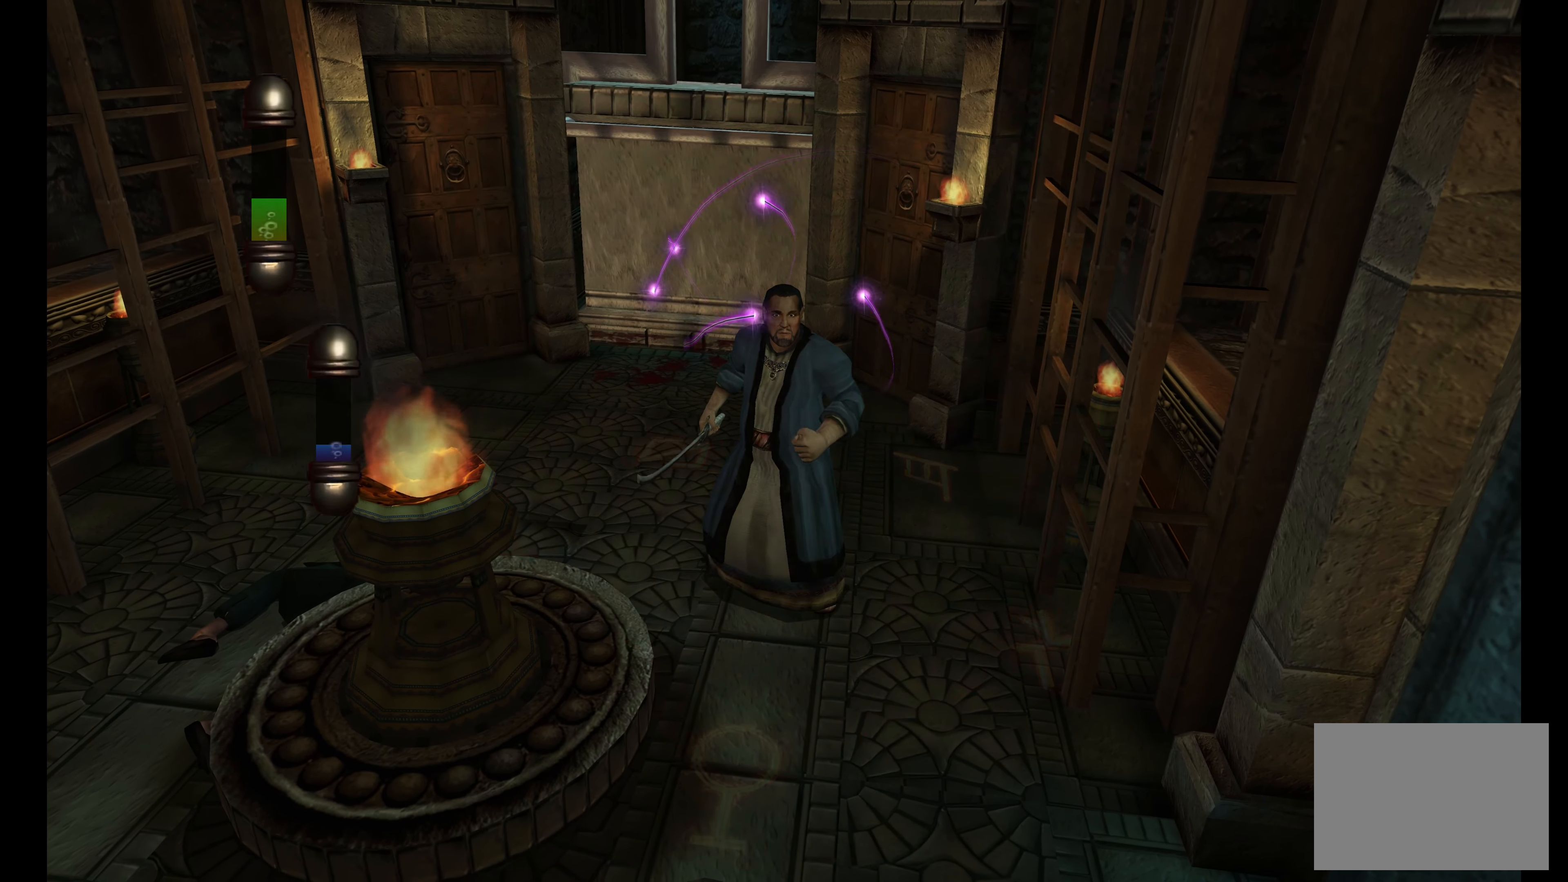
{"buttons": [], "left_stick": "center", "right_stick": "center", "events": [[200, "left_stick", "center"]]}
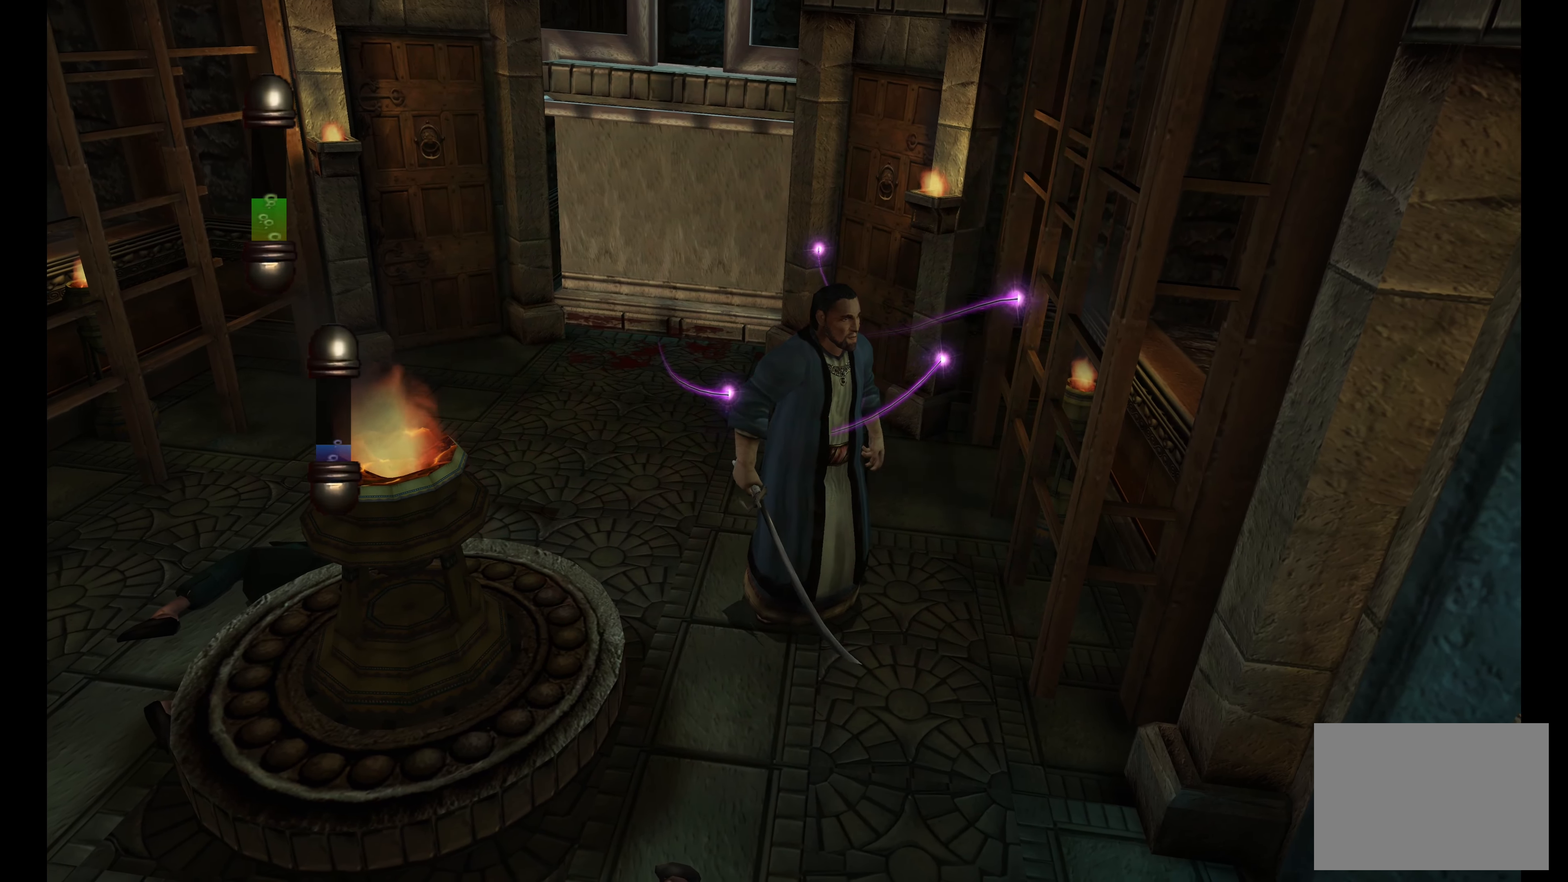
{"buttons": [], "left_stick": "down", "right_stick": "center", "events": [[50, "left_stick", "down"]]}
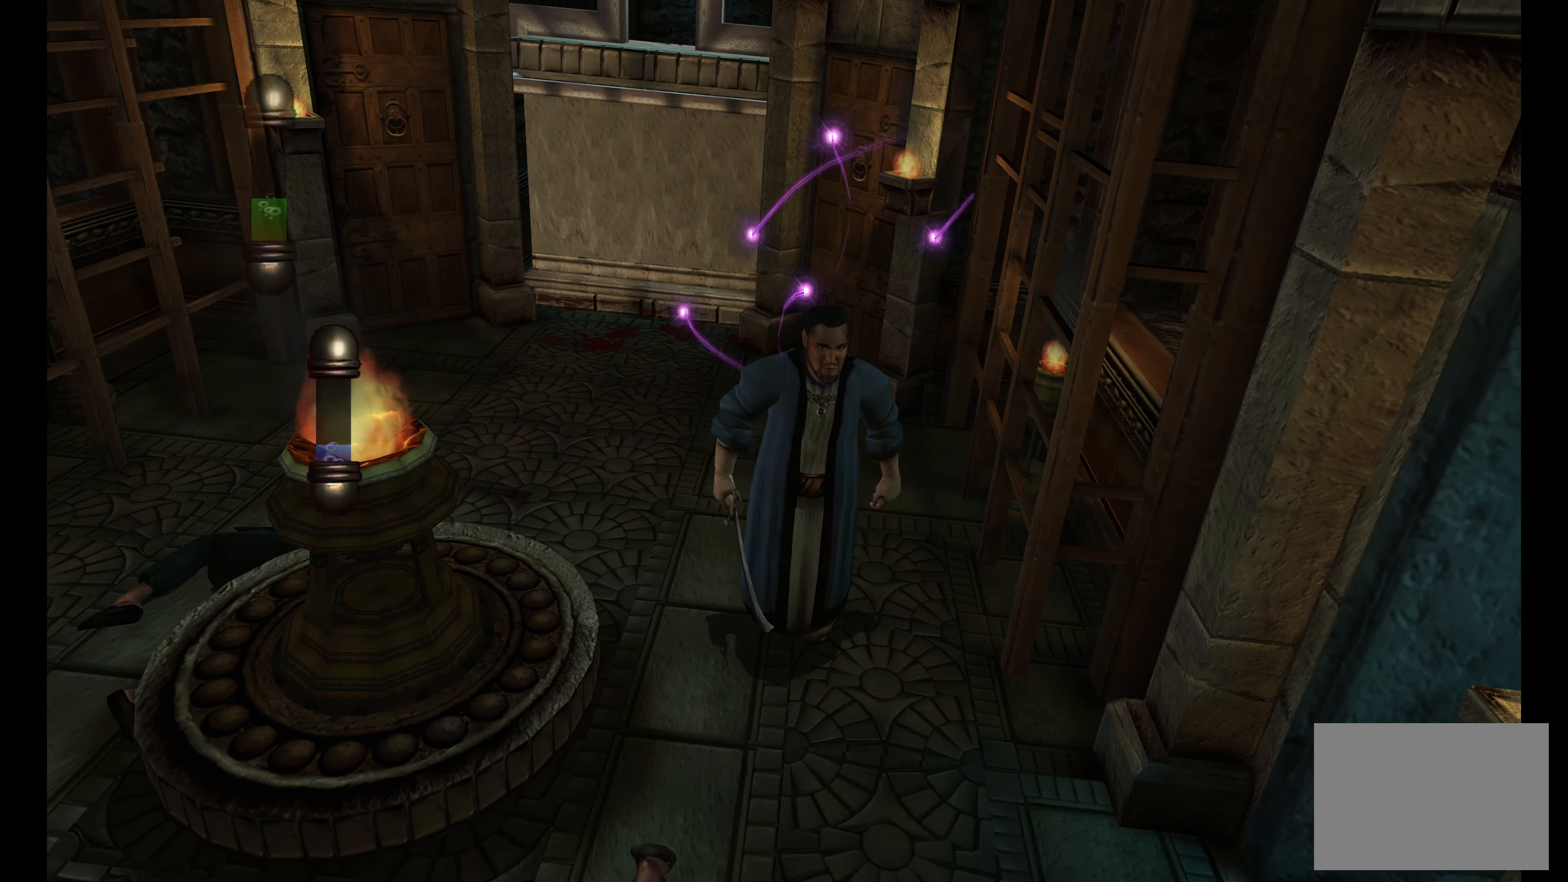
{"buttons": [], "left_stick": "down", "right_stick": "center", "events": []}
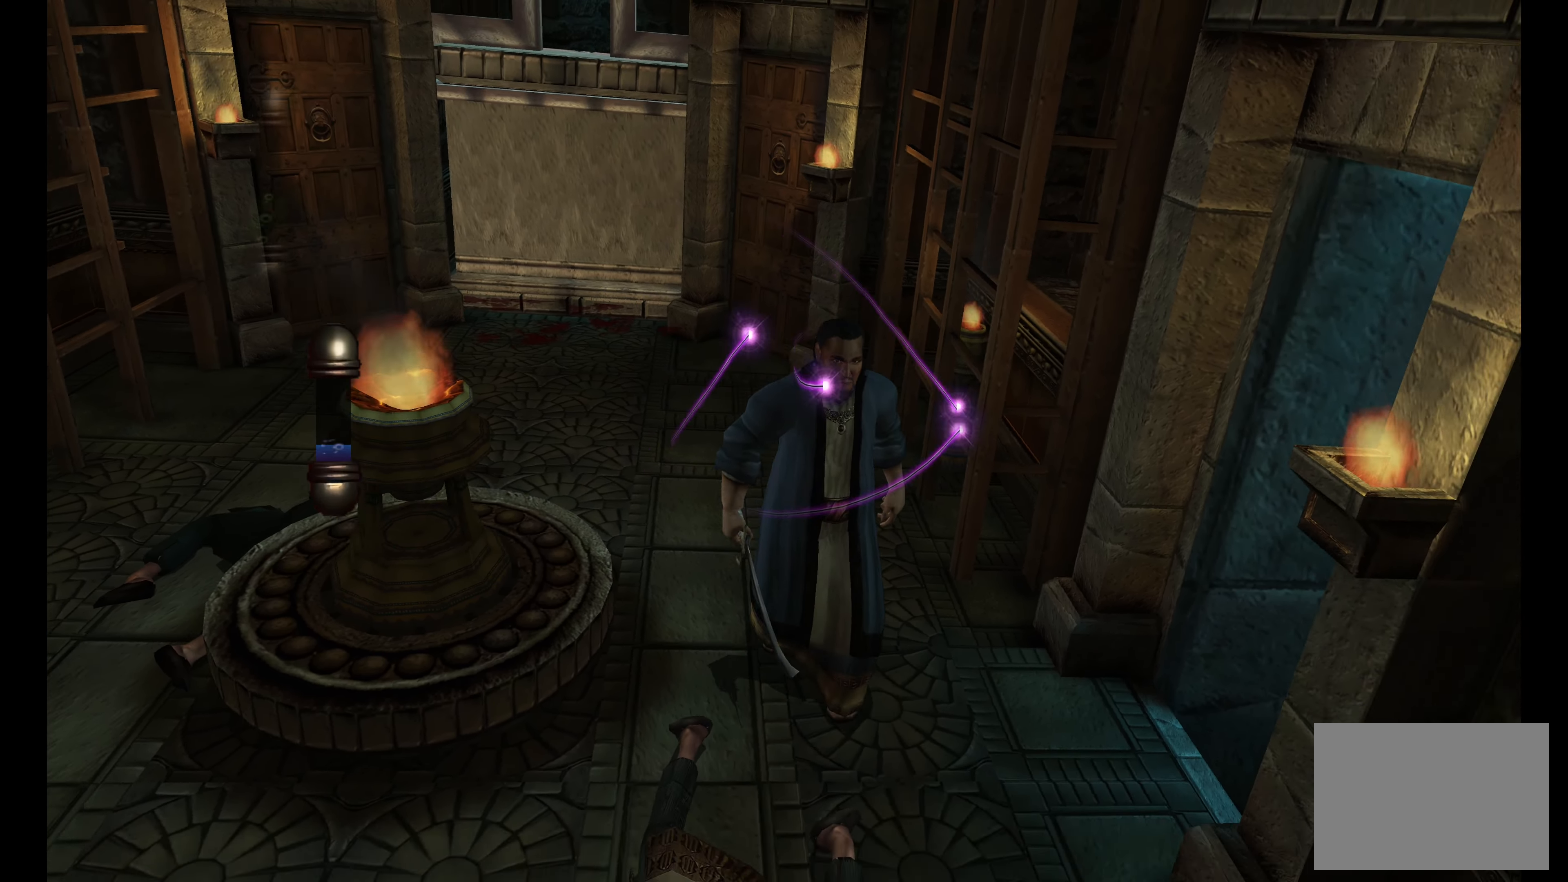
{"buttons": [], "left_stick": "up-right", "right_stick": "center", "events": [[150, "left_stick", "center"], [450, "left_stick", "up-right"]]}
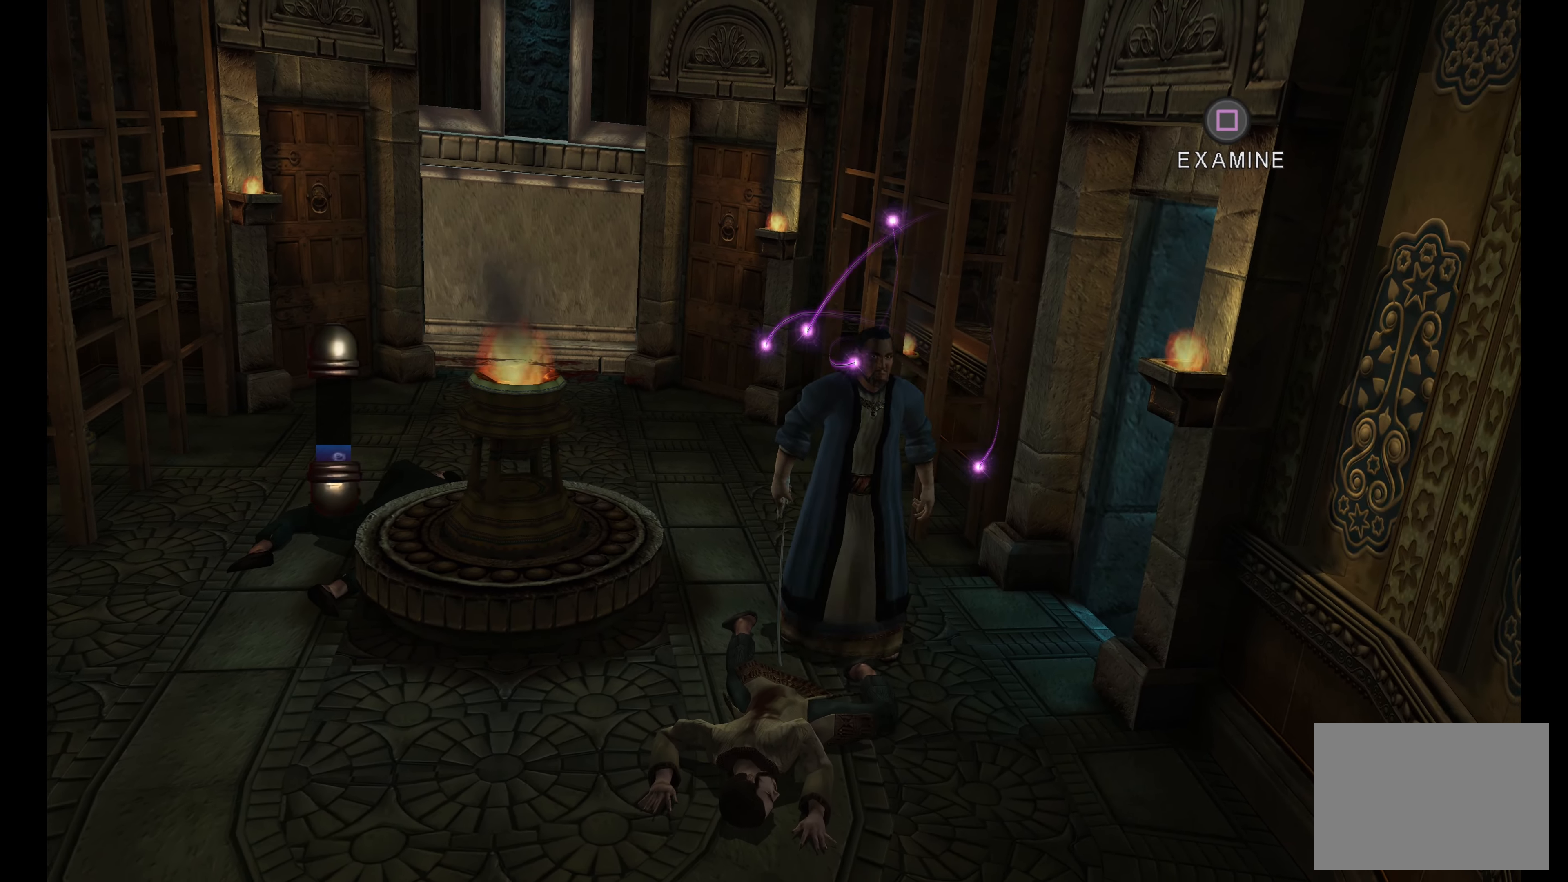
{"buttons": [], "left_stick": "center", "right_stick": "center", "events": [[417, "left_stick", "center"]]}
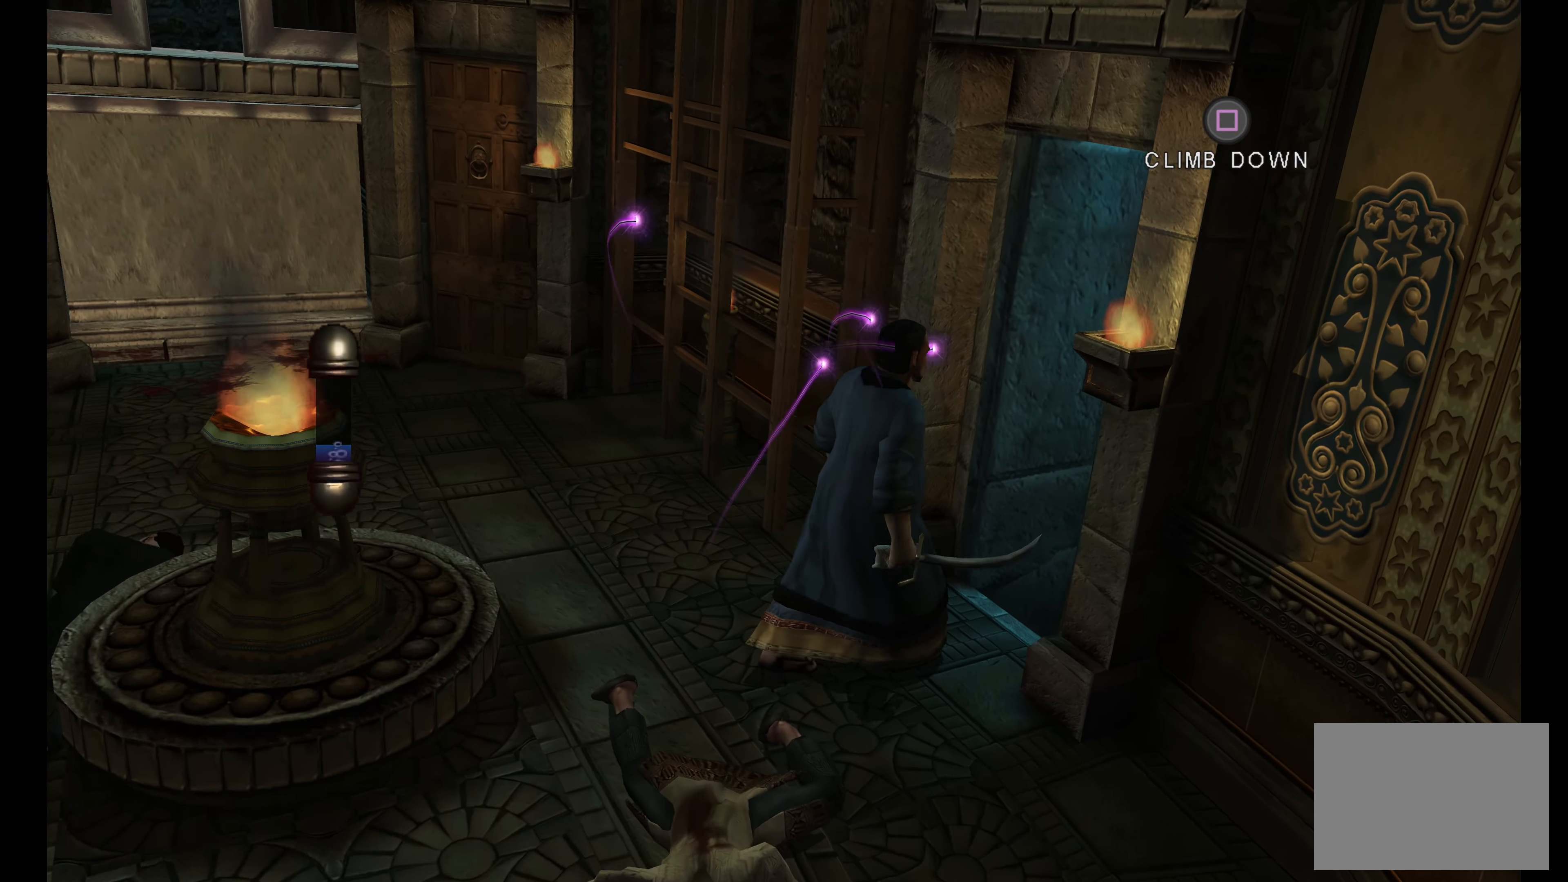
{"buttons": [], "left_stick": "center", "right_stick": "center", "events": []}
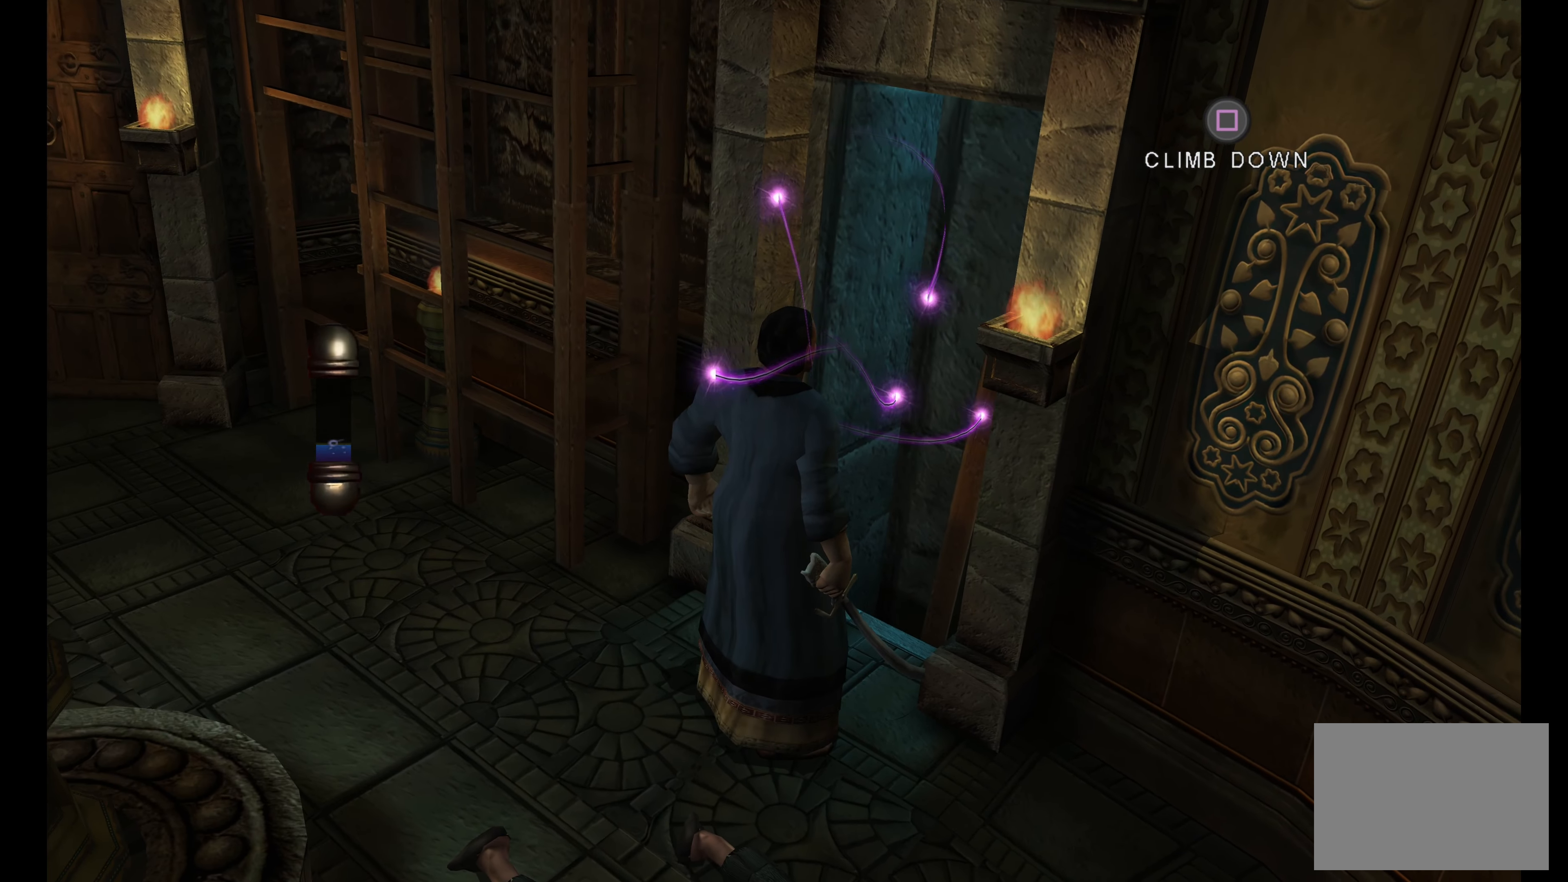
{"buttons": [], "left_stick": "center", "right_stick": "center", "events": []}
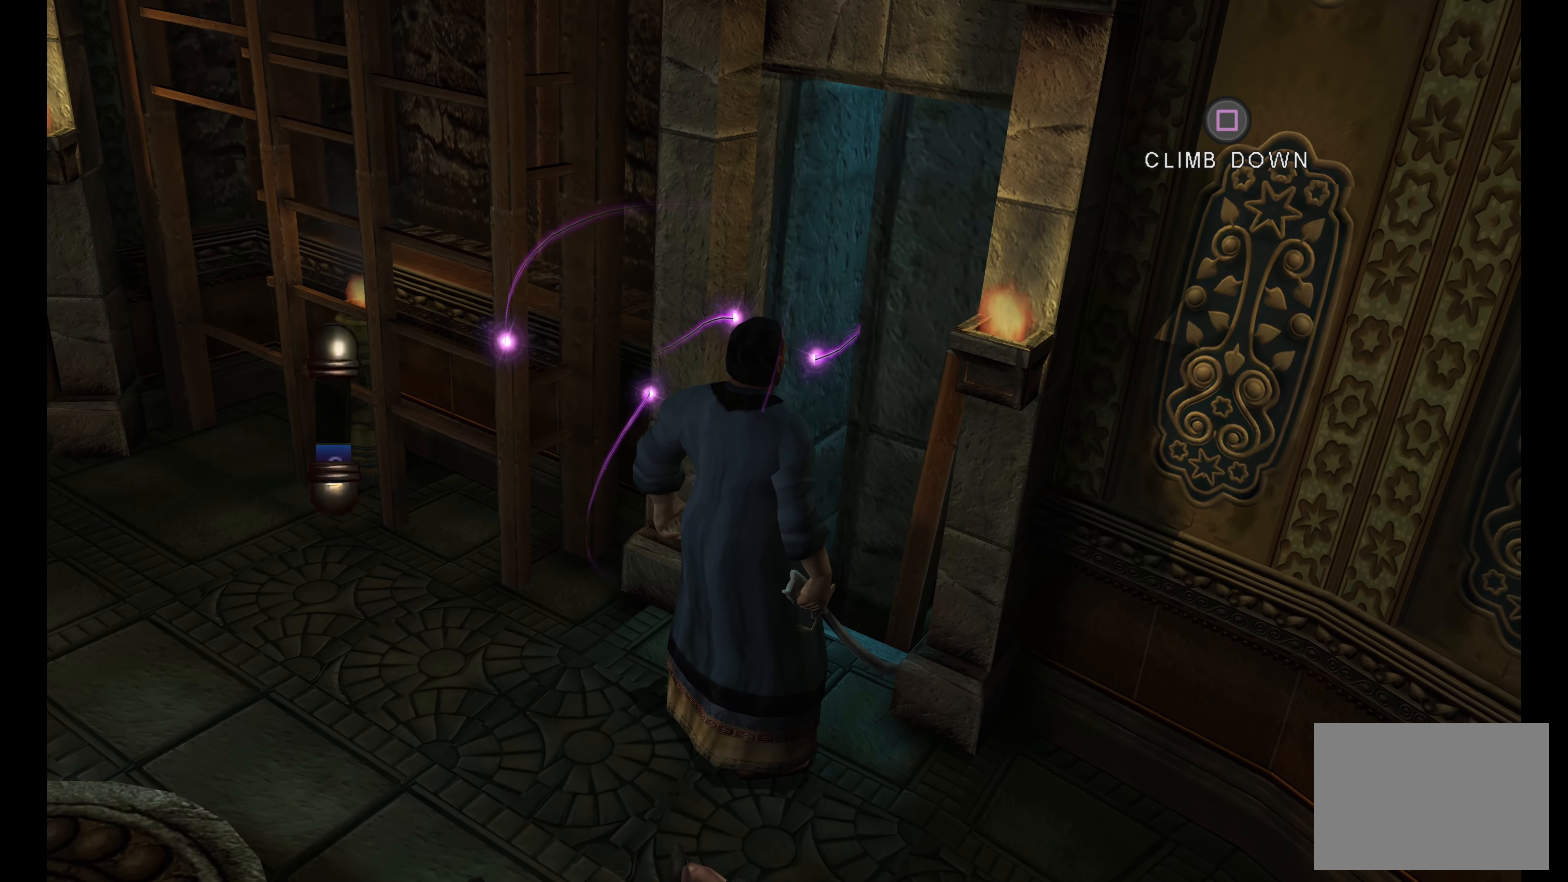
{"buttons": [], "left_stick": "center", "right_stick": "center", "events": []}
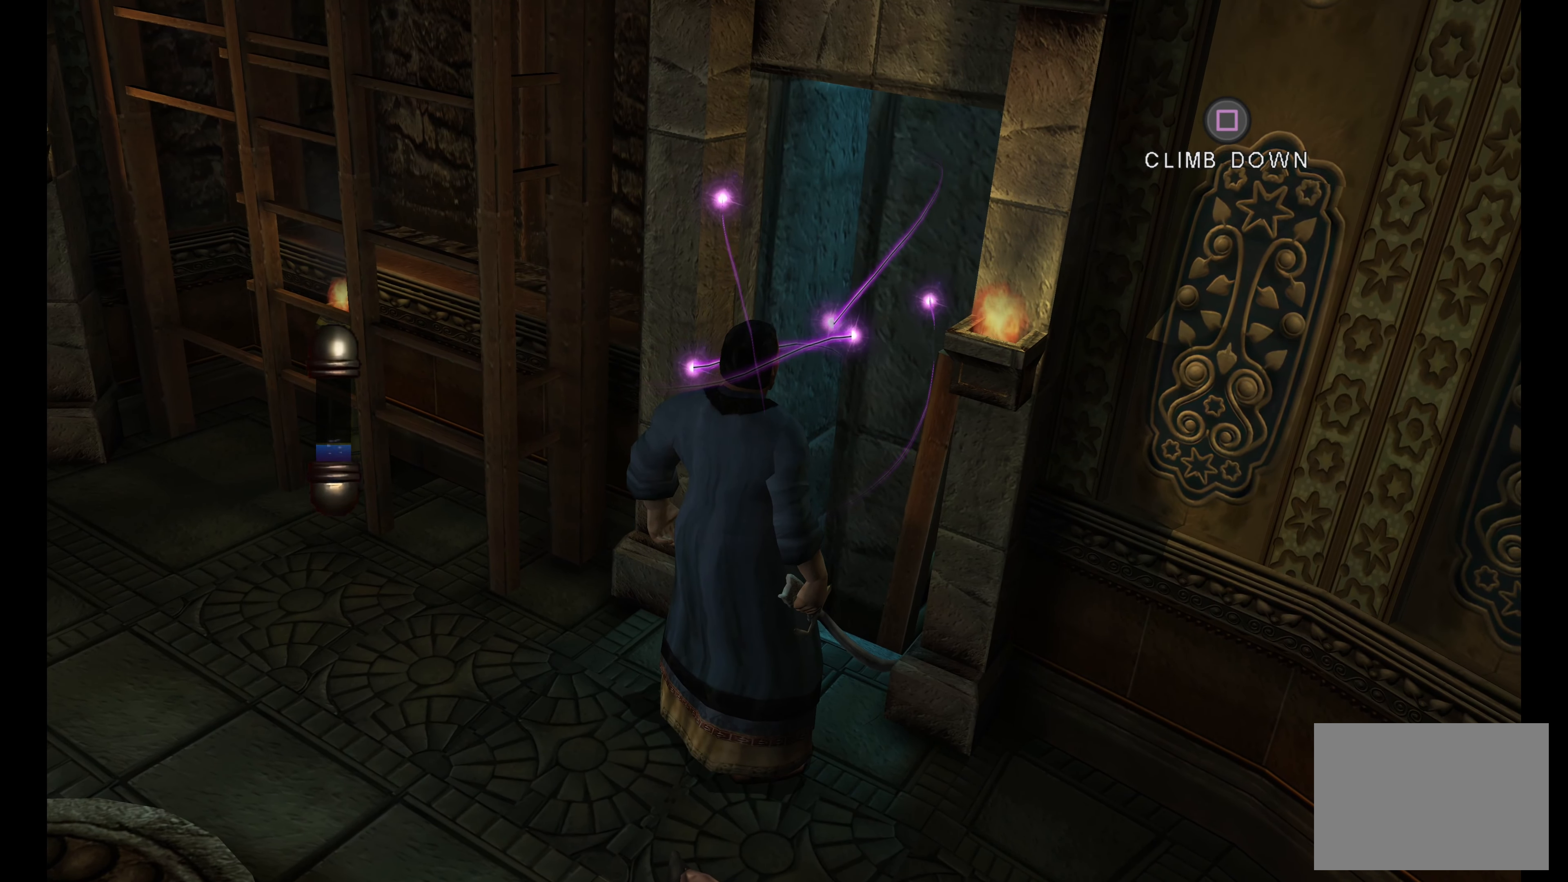
{"buttons": [], "left_stick": "center", "right_stick": "center", "events": [[267, "SQUARE", "down"], [400, "SQUARE", "up"]]}